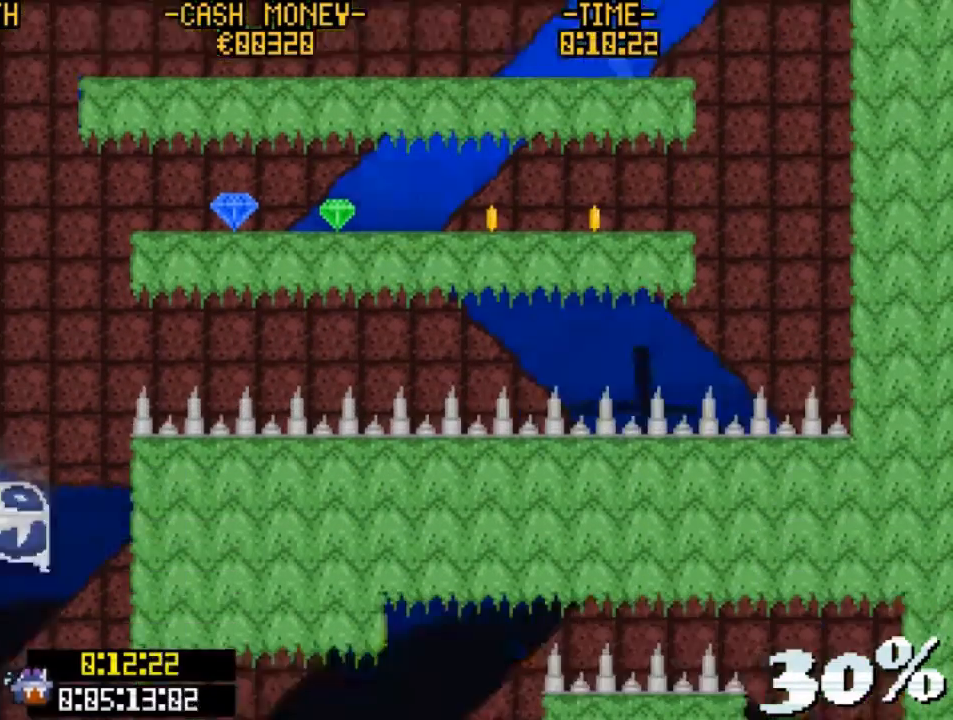
Gameplay with keyboard; each line is a JSON object with the keys held at the frame after it. "events" lists presses ("down") and releases ("up") of "c", "down", "escape", "left", "return", "right", "up", "v", "x" and "z" between this image and that frame as [ms after this image, input, new state], when the widget could be followed in between. No other keys are recorded. Mouse input is not recorded.
{"keys": ["right", "z"], "events": [[467, "z", "down"]]}
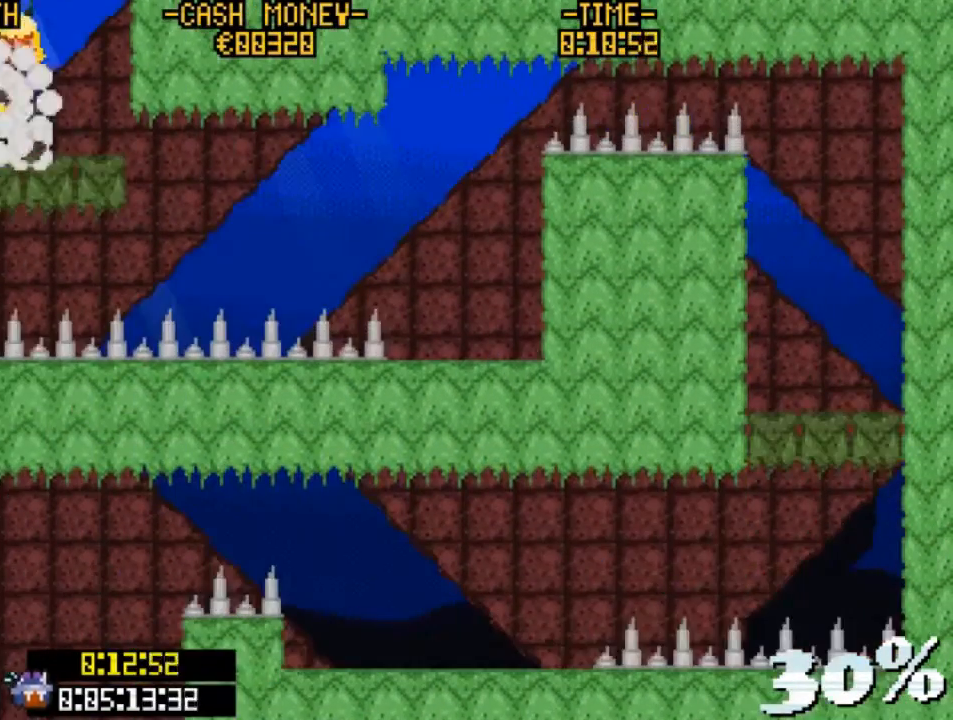
{"keys": ["right"], "events": [[67, "z", "up"]]}
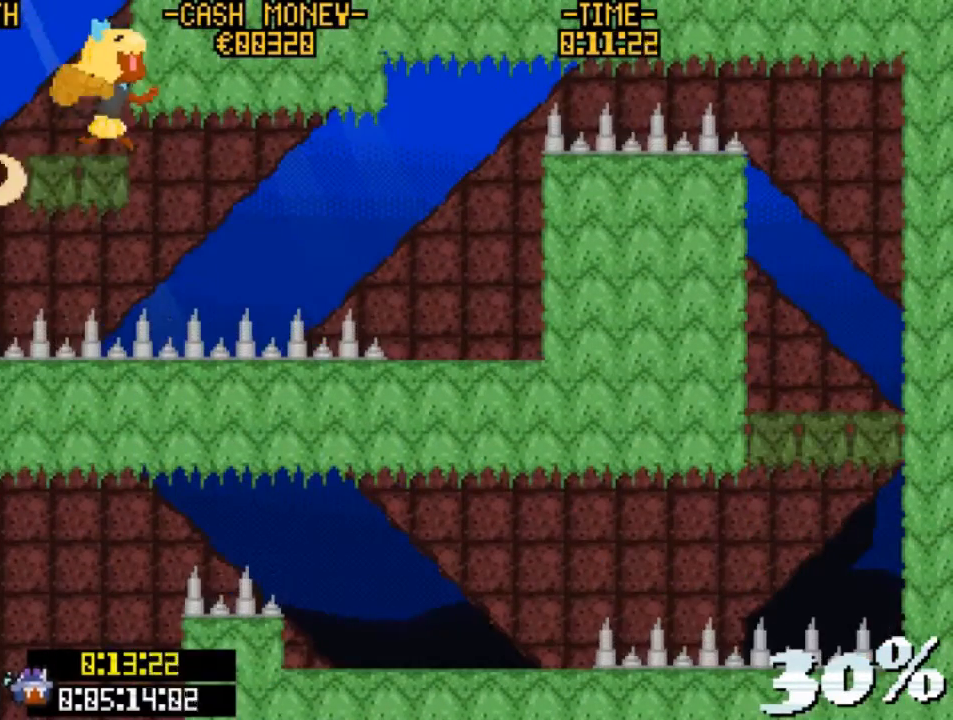
{"keys": ["right", "v"], "events": [[500, "v", "down"]]}
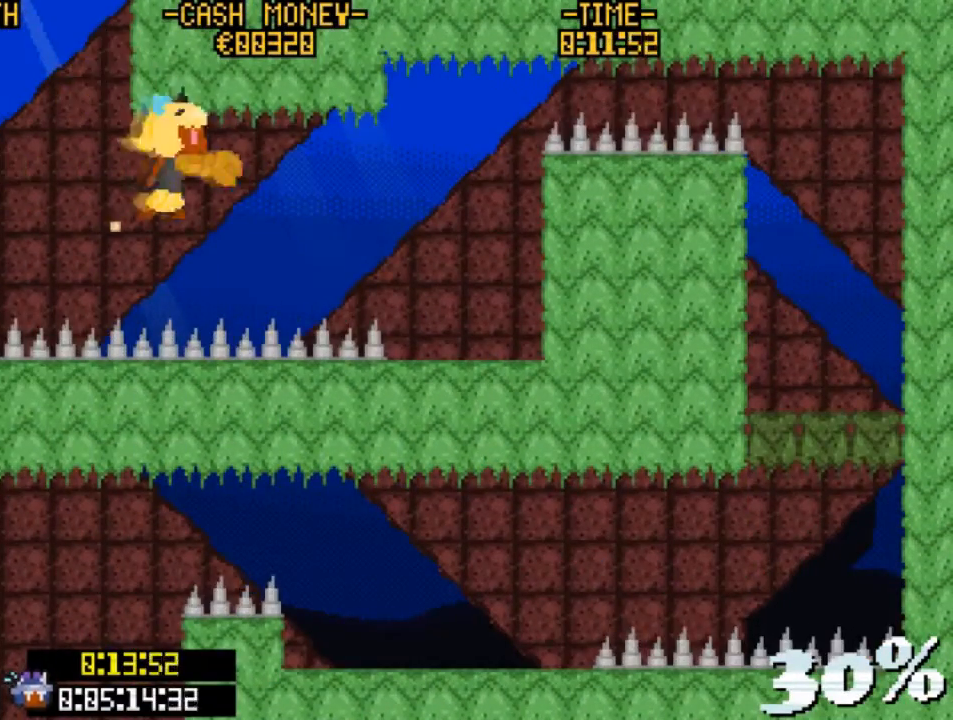
{"keys": [], "events": [[333, "v", "up"], [433, "right", "up"]]}
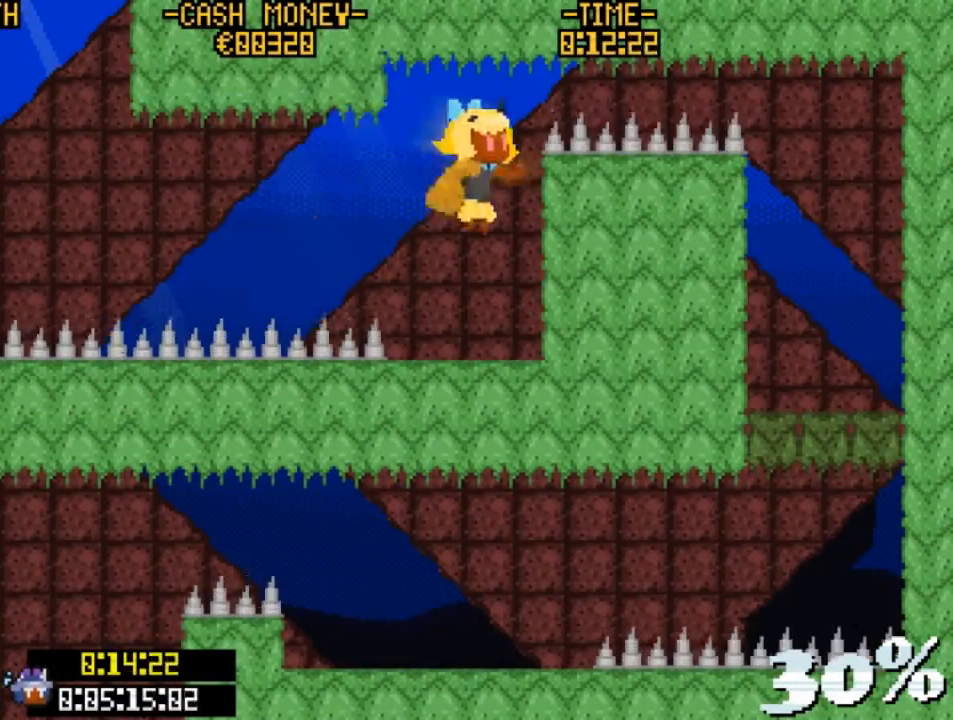
{"keys": ["right", "v", "z"], "events": [[33, "z", "down"], [100, "right", "down"], [267, "v", "down"]]}
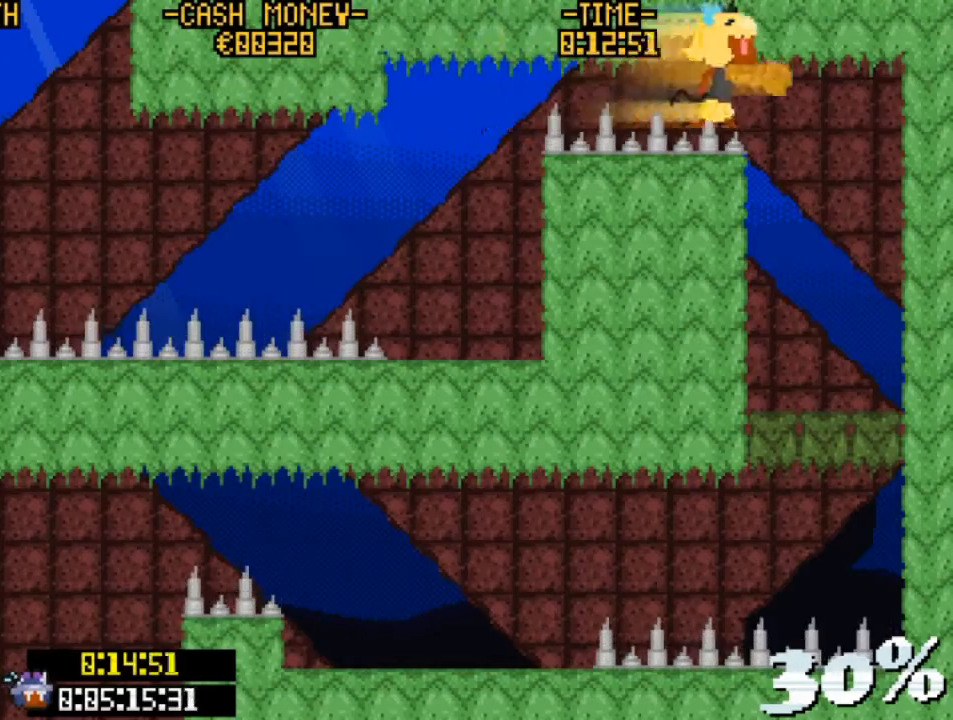
{"keys": ["left"], "events": [[133, "z", "up"], [167, "v", "up"], [233, "right", "up"], [367, "left", "down"]]}
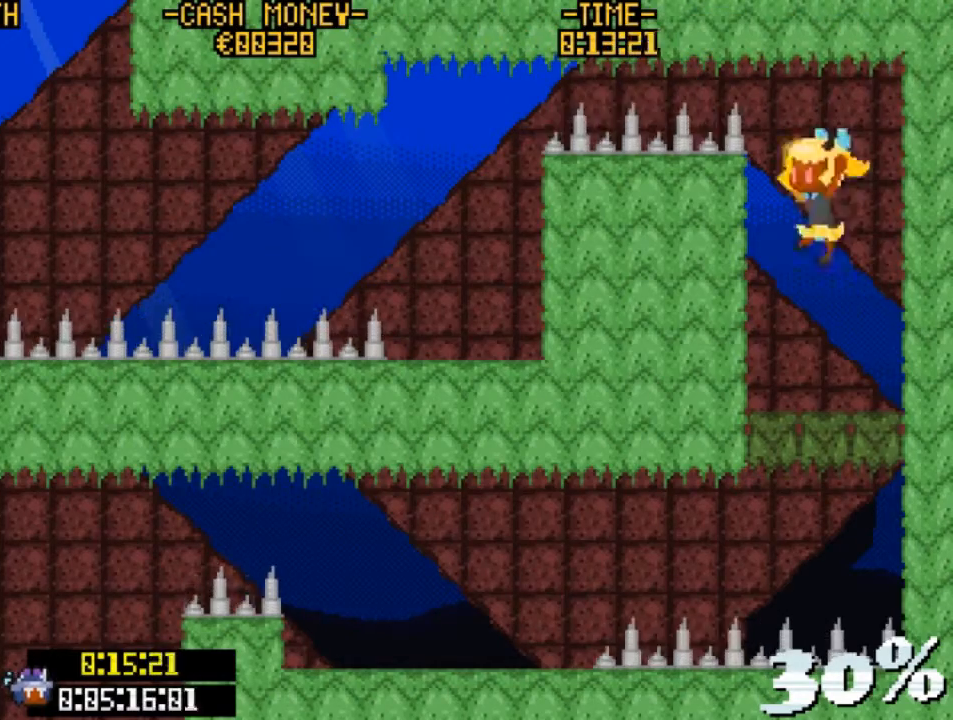
{"keys": ["left"], "events": []}
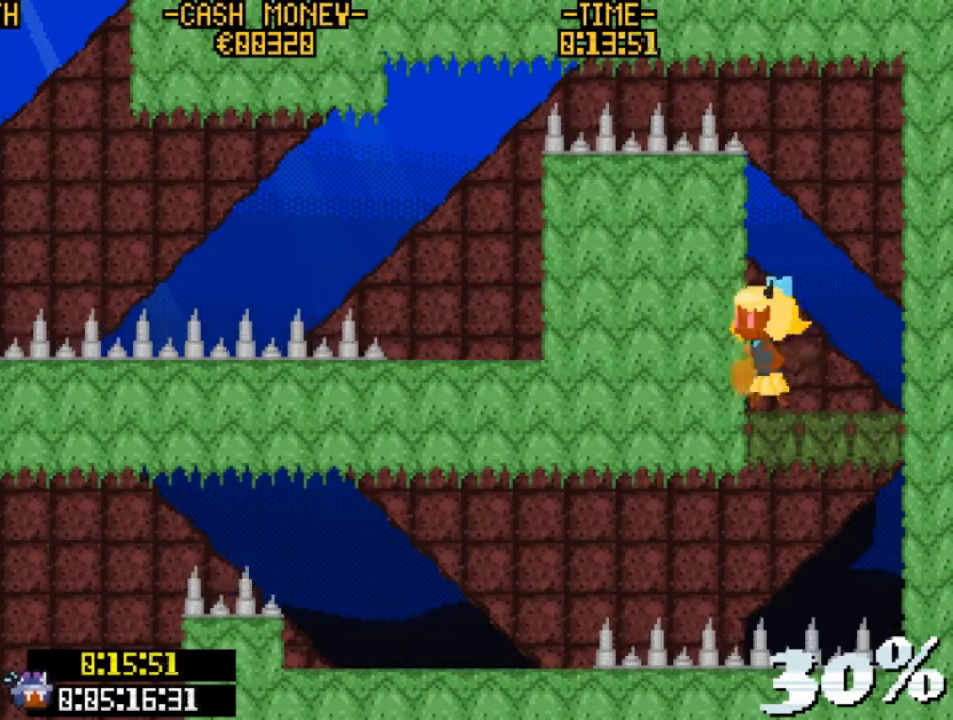
{"keys": ["left"], "events": []}
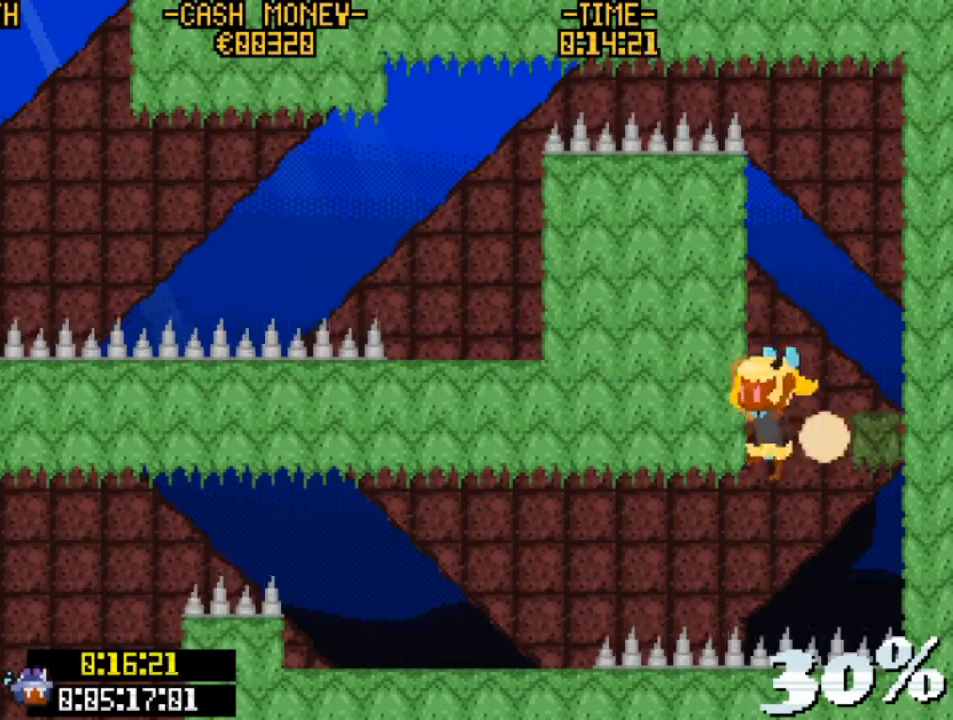
{"keys": ["left"], "events": [[167, "v", "down"], [400, "v", "up"]]}
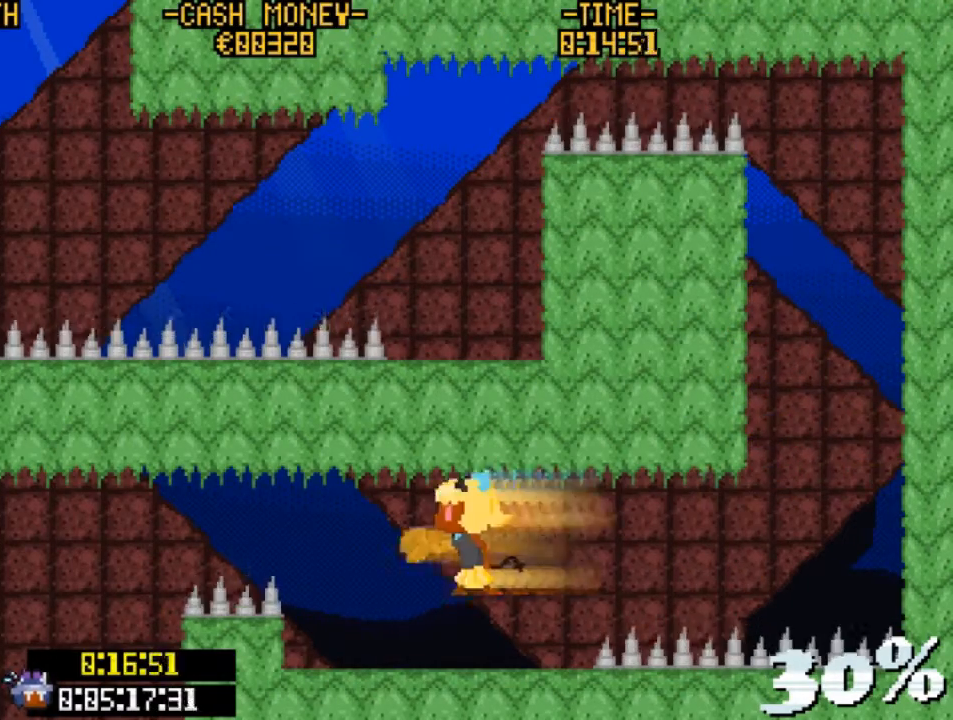
{"keys": ["left"], "events": [[200, "z", "down"], [300, "v", "down"], [367, "z", "up"], [433, "v", "up"]]}
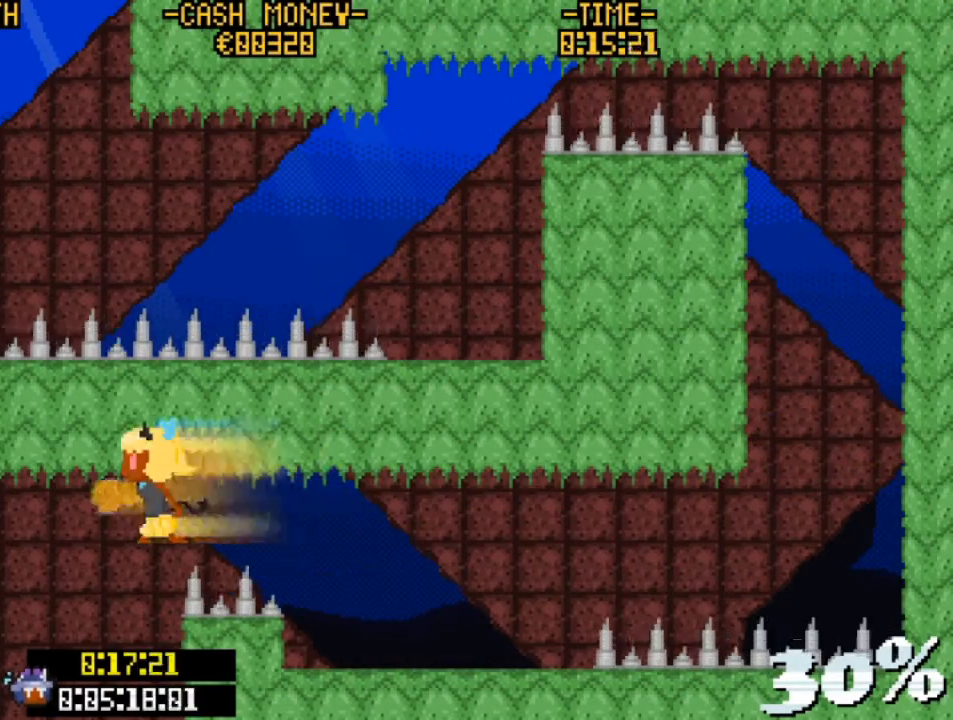
{"keys": [], "events": [[100, "left", "up"], [267, "right", "down"], [400, "right", "up"]]}
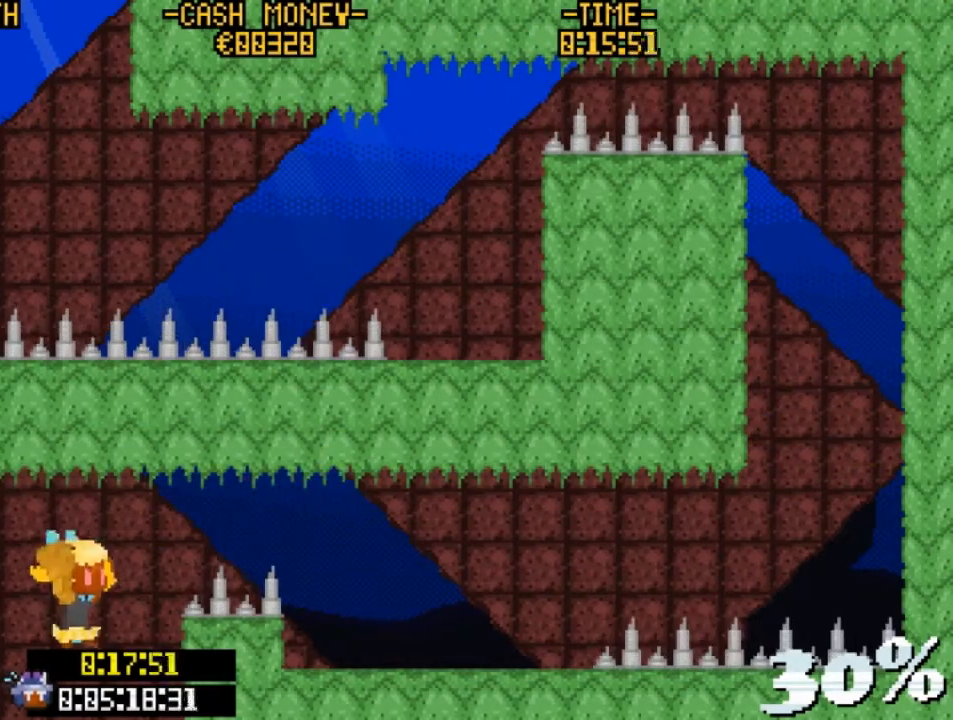
{"keys": ["right"], "events": [[33, "right", "down"]]}
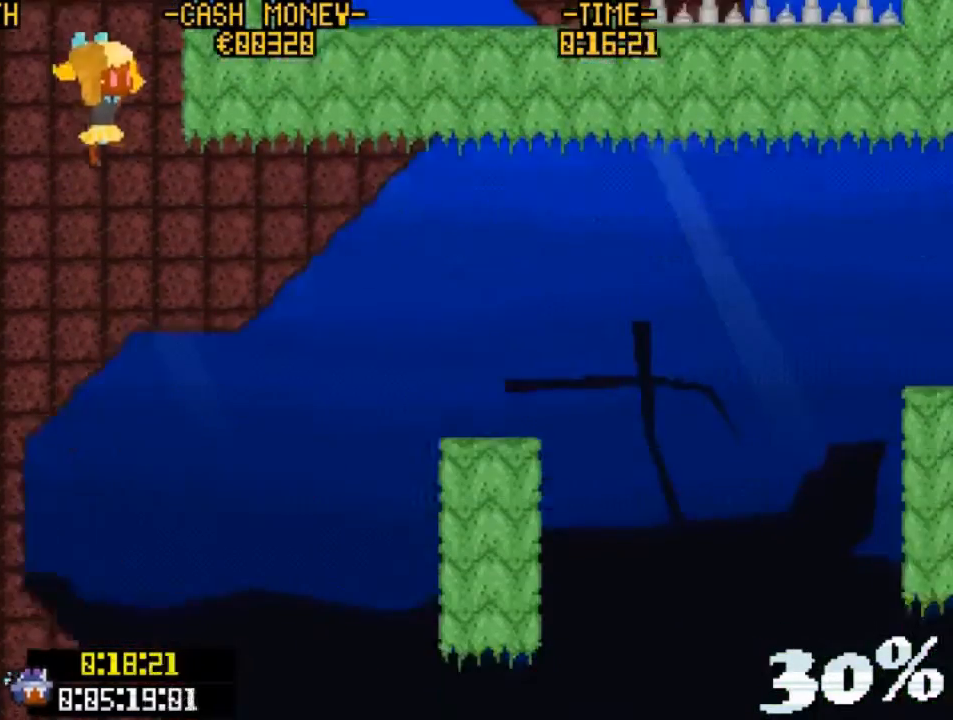
{"keys": ["right", "v"], "events": [[267, "v", "down"]]}
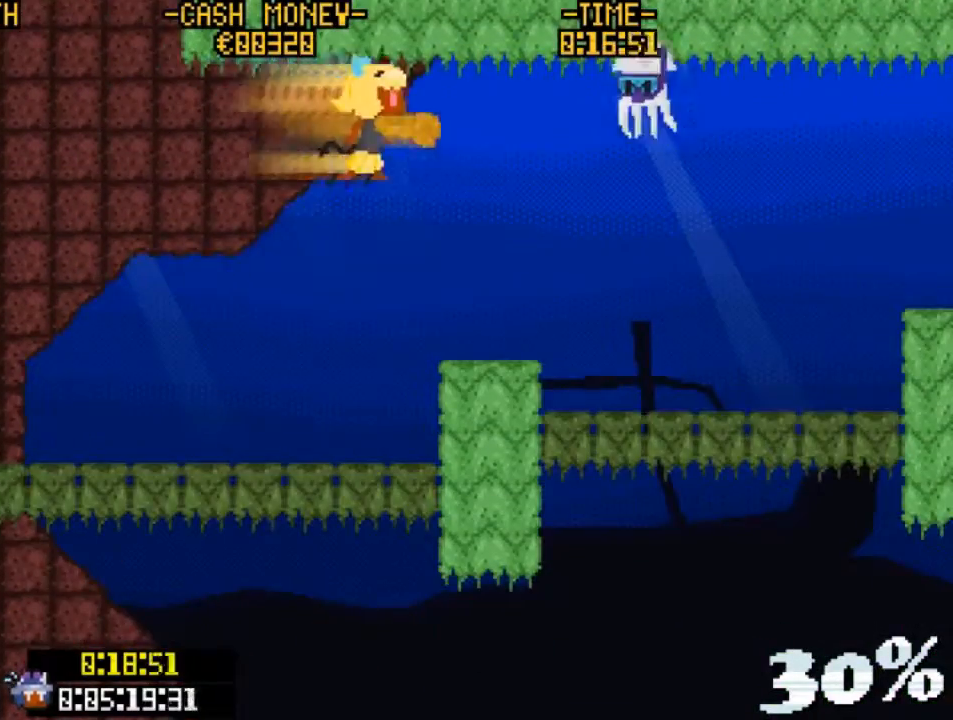
{"keys": ["right", "v", "z"], "events": [[67, "v", "up"], [333, "z", "down"], [400, "v", "down"]]}
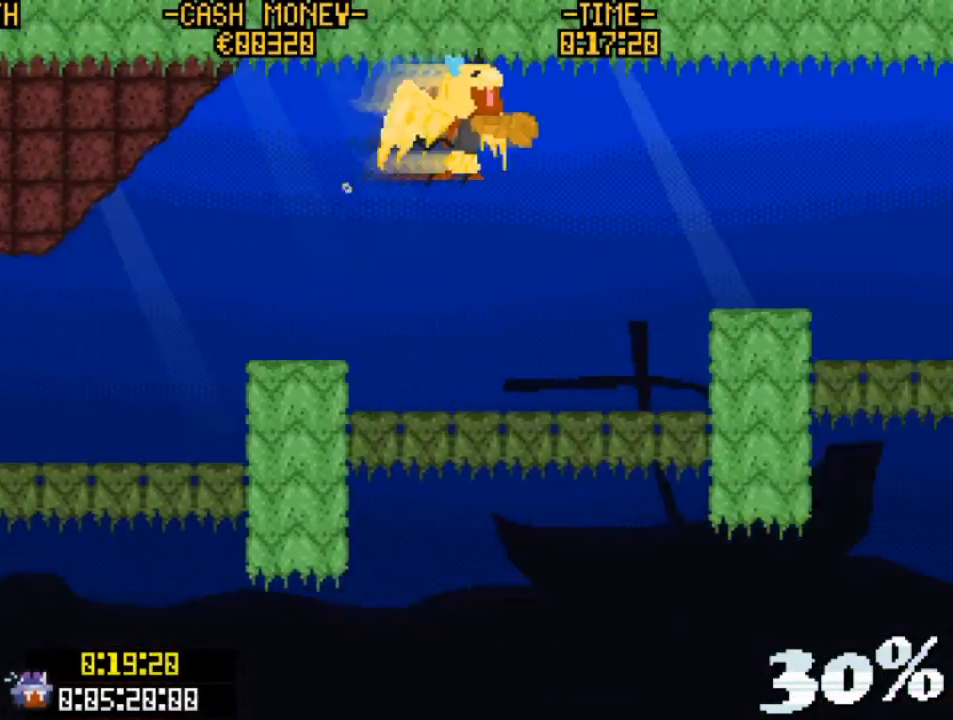
{"keys": ["right", "v"], "events": [[33, "z", "up"], [67, "v", "up"], [367, "z", "down"], [467, "v", "down"], [500, "z", "up"]]}
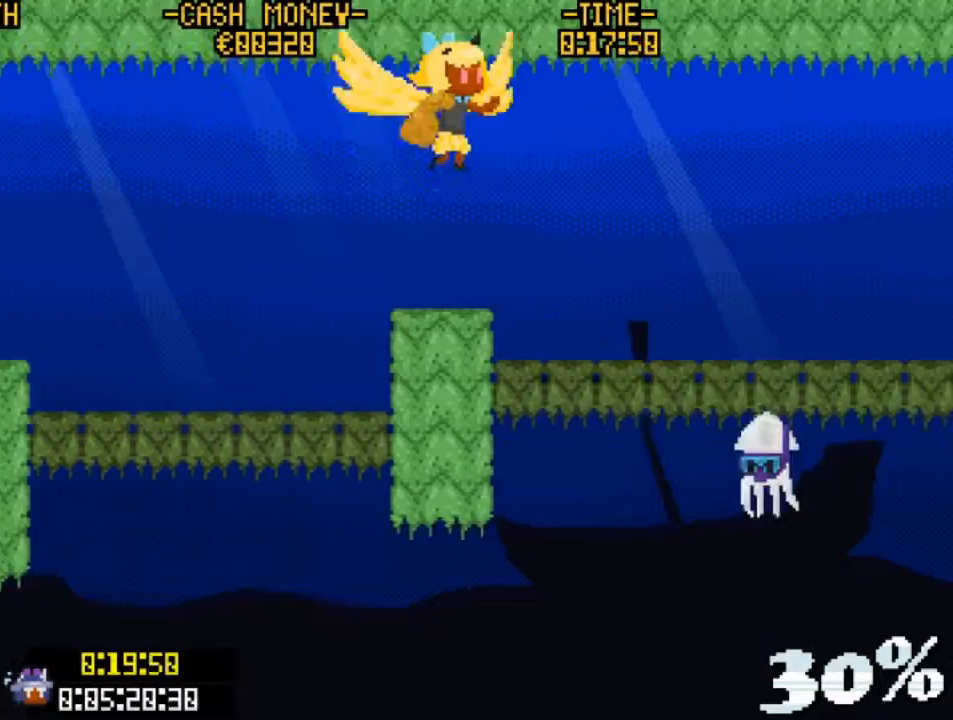
{"keys": ["right", "v"], "events": [[100, "v", "up"], [433, "v", "down"]]}
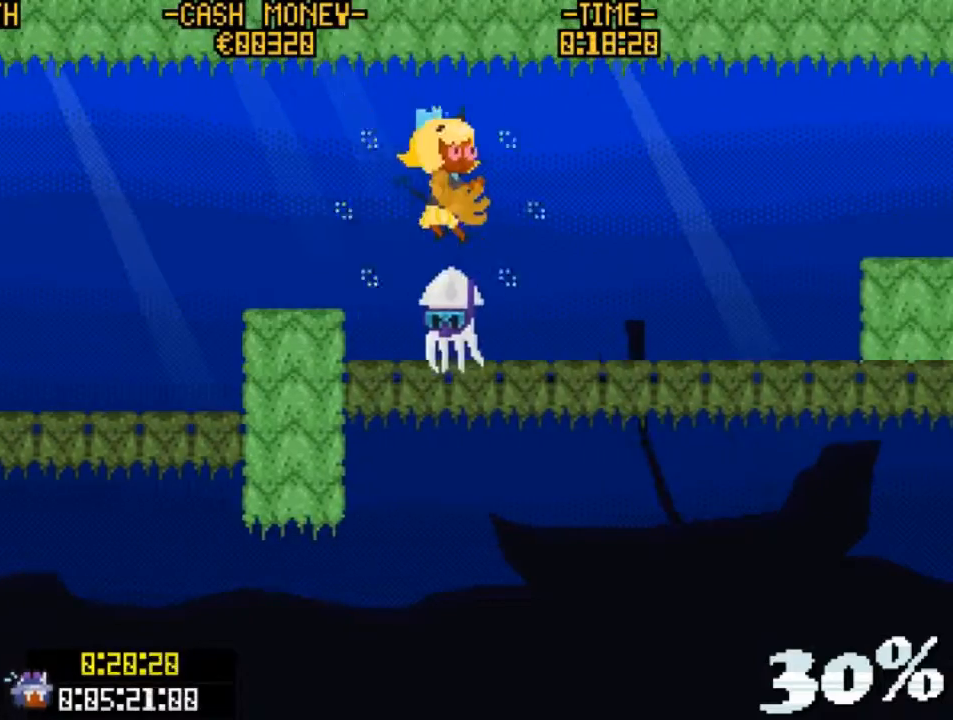
{"keys": ["right"], "events": [[100, "v", "up"]]}
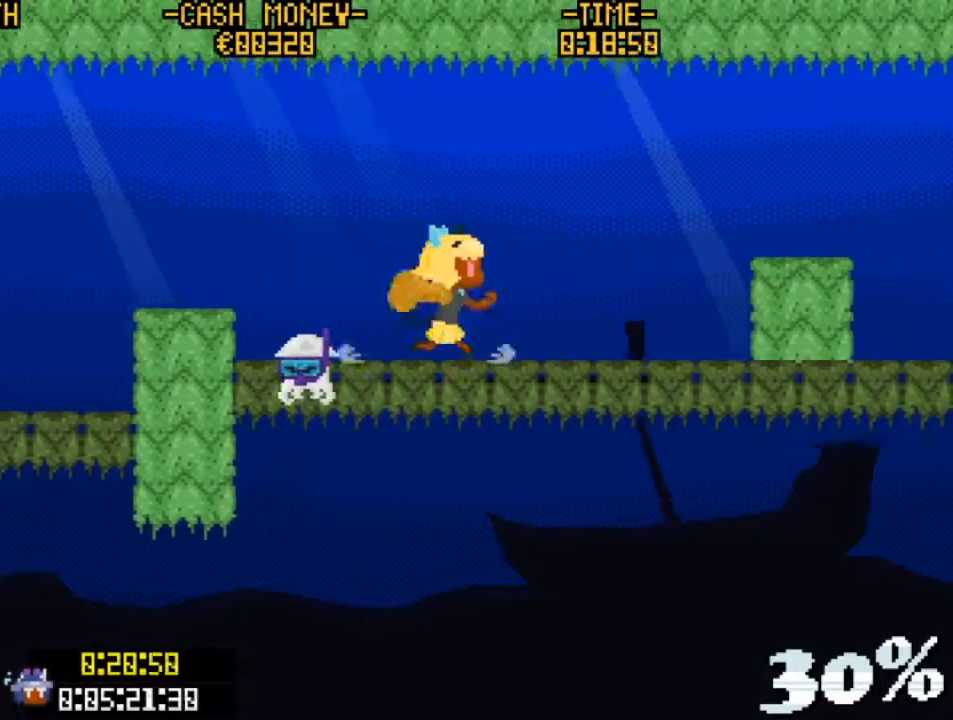
{"keys": ["right"], "events": [[67, "v", "down"], [133, "z", "down"], [367, "z", "up"], [400, "v", "up"]]}
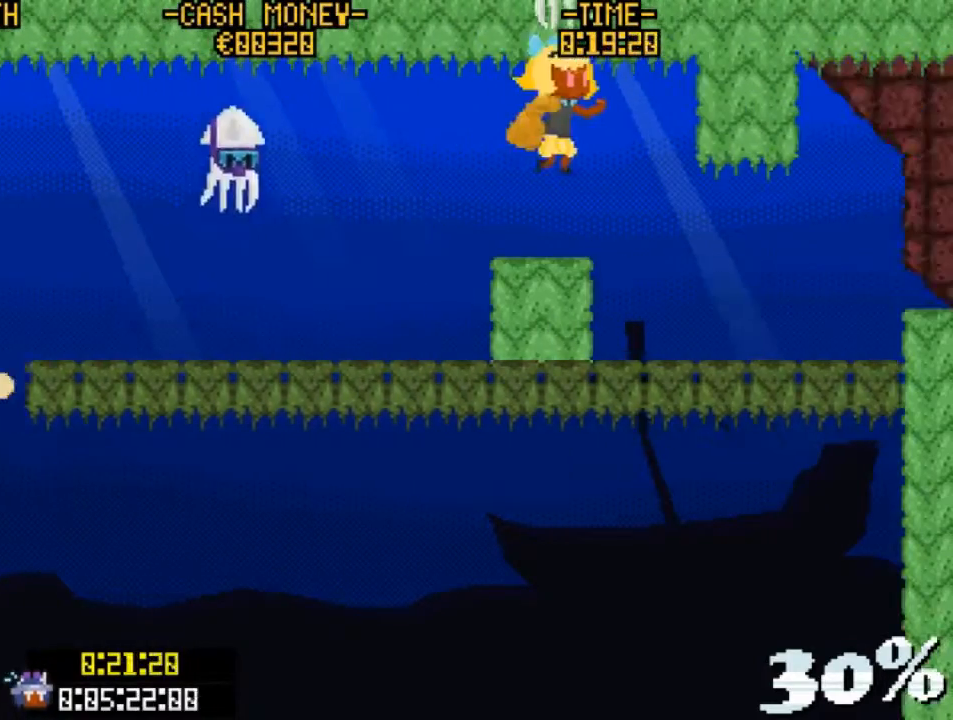
{"keys": ["right", "v"], "events": [[267, "v", "down"]]}
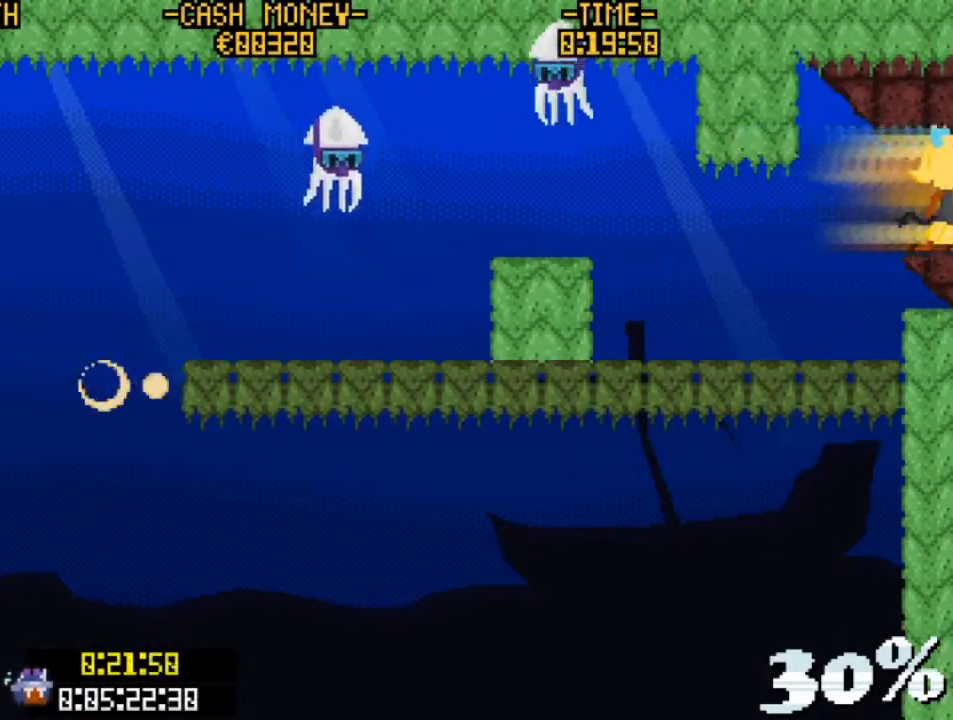
{"keys": ["right"], "events": [[67, "v", "up"]]}
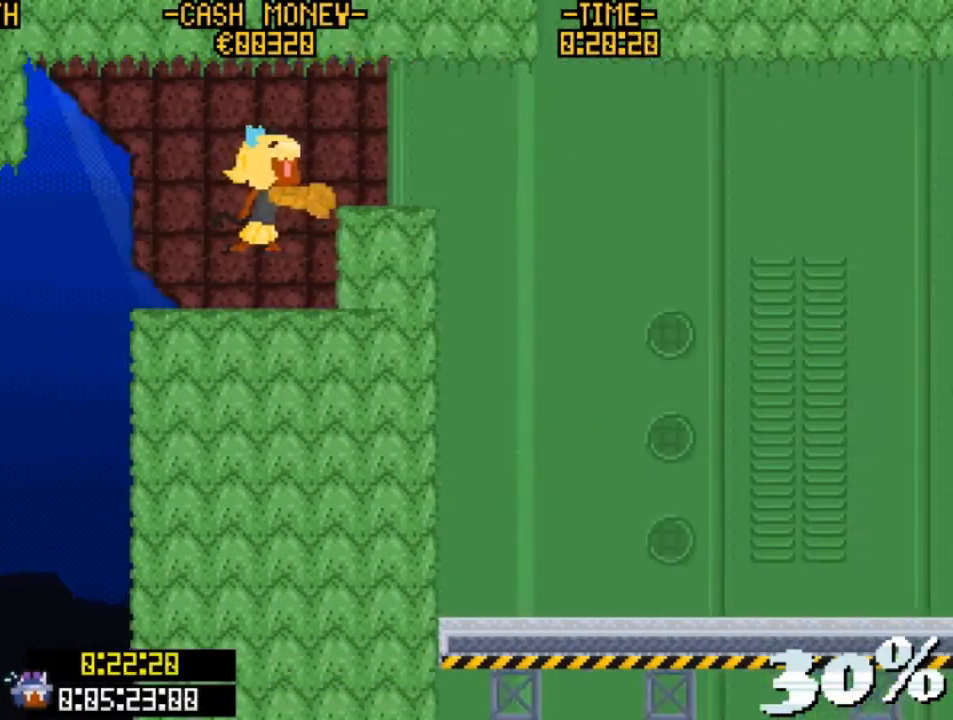
{"keys": ["right", "z"], "events": [[500, "z", "down"]]}
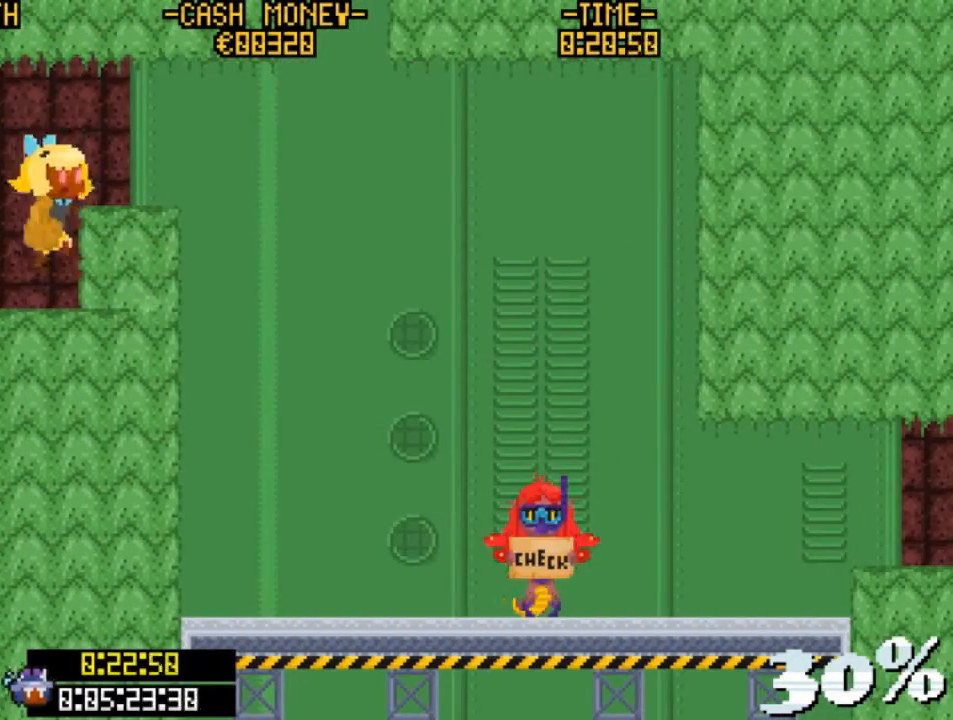
{"keys": ["right"], "events": [[167, "v", "down"], [167, "z", "up"], [367, "v", "up"]]}
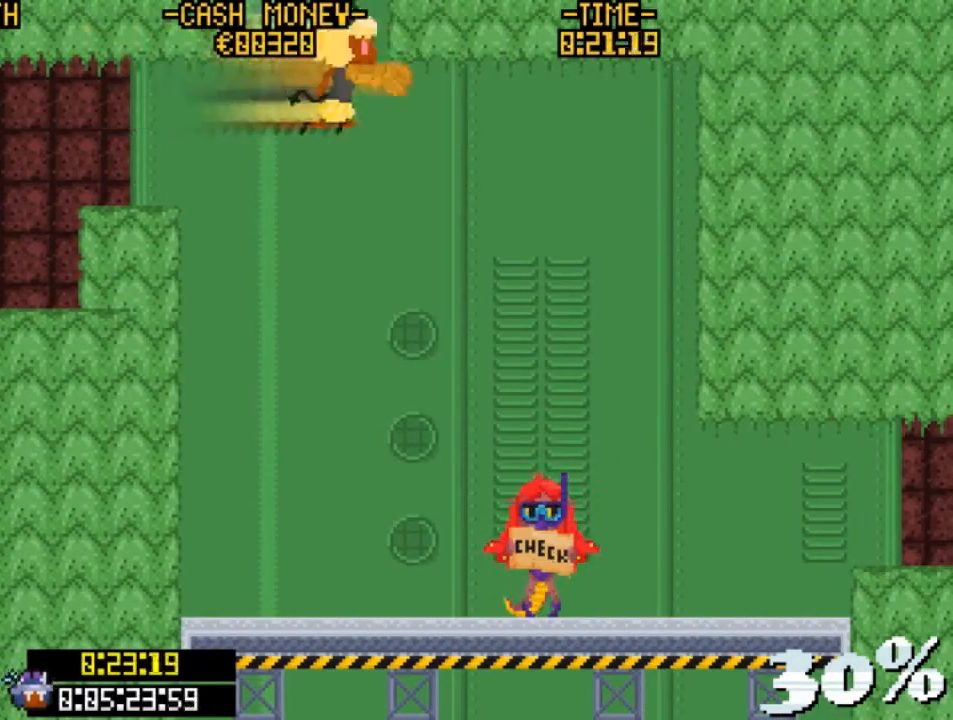
{"keys": [], "events": [[300, "right", "up"]]}
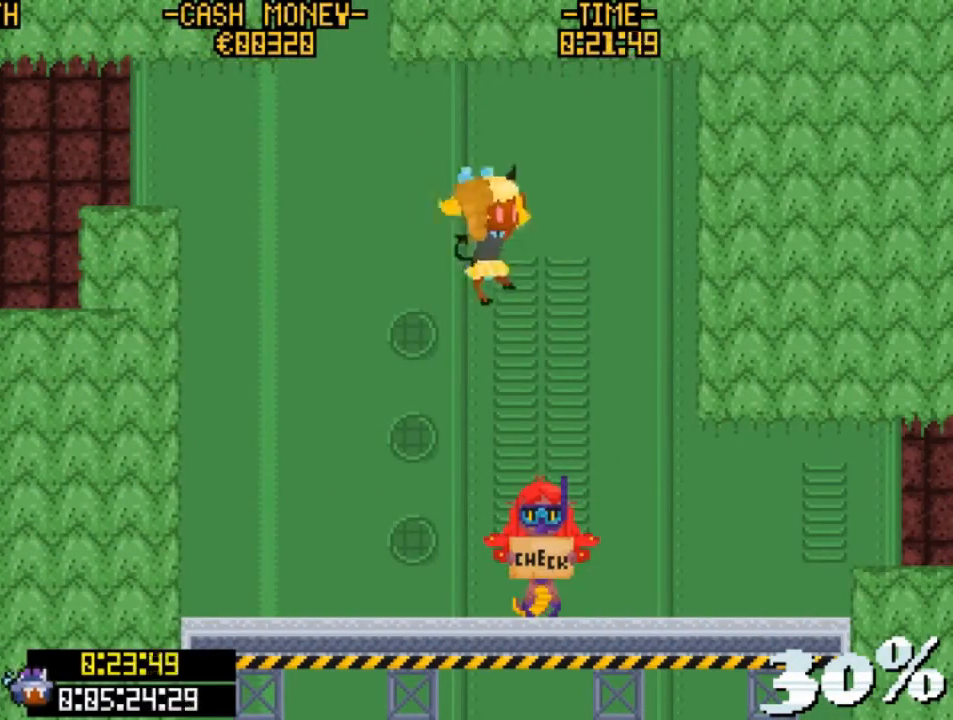
{"keys": ["right", "v"], "events": [[33, "right", "down"], [500, "v", "down"]]}
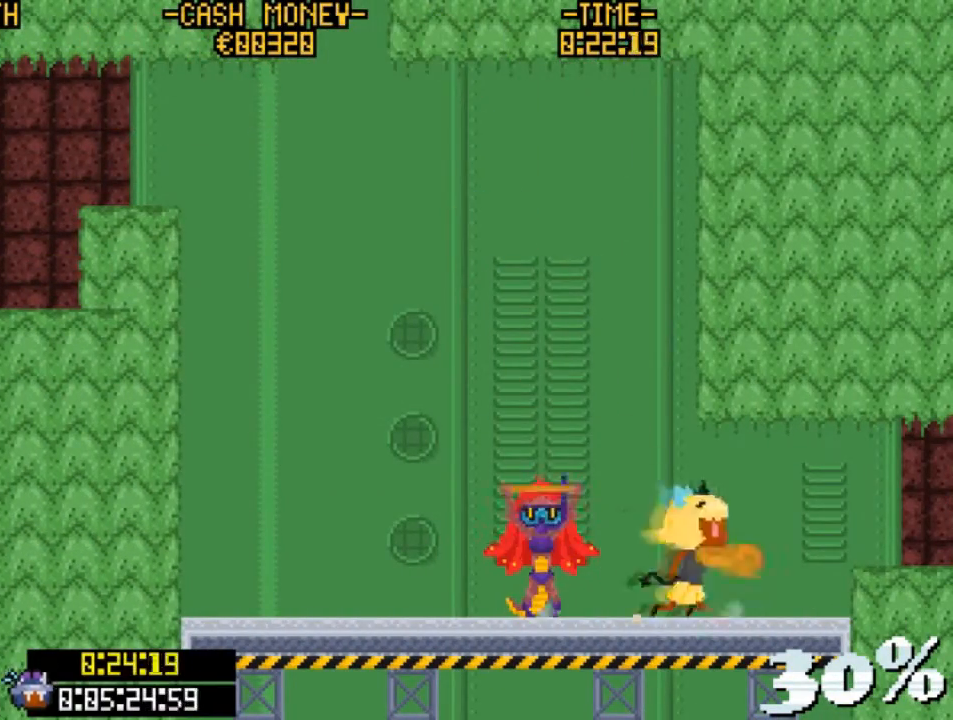
{"keys": ["right"], "events": [[100, "z", "down"], [233, "v", "up"], [233, "z", "up"]]}
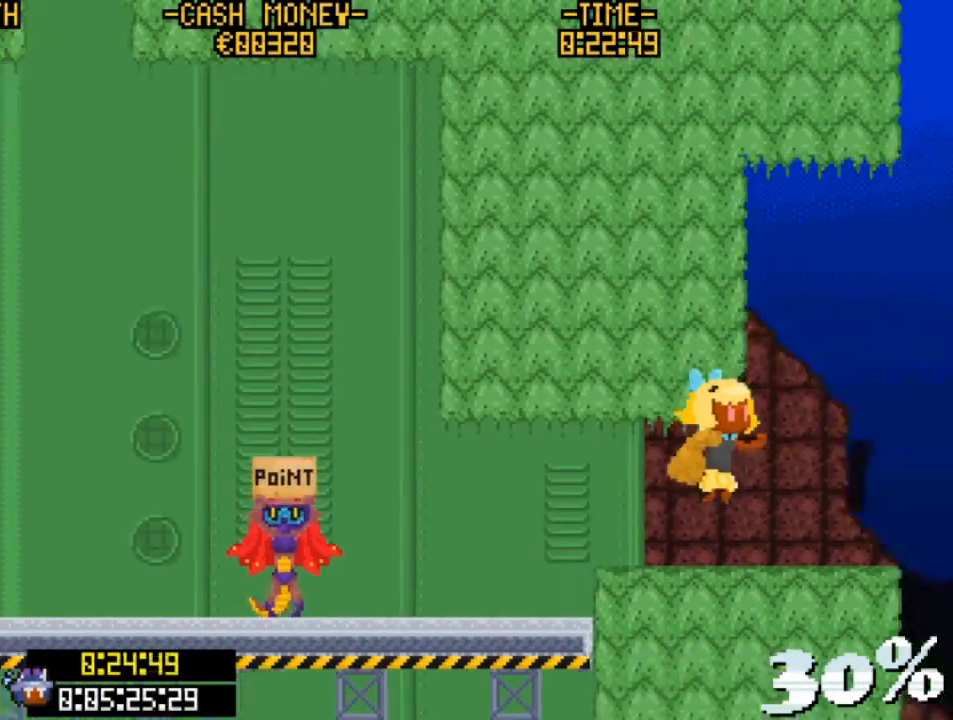
{"keys": [], "events": [[300, "right", "up"]]}
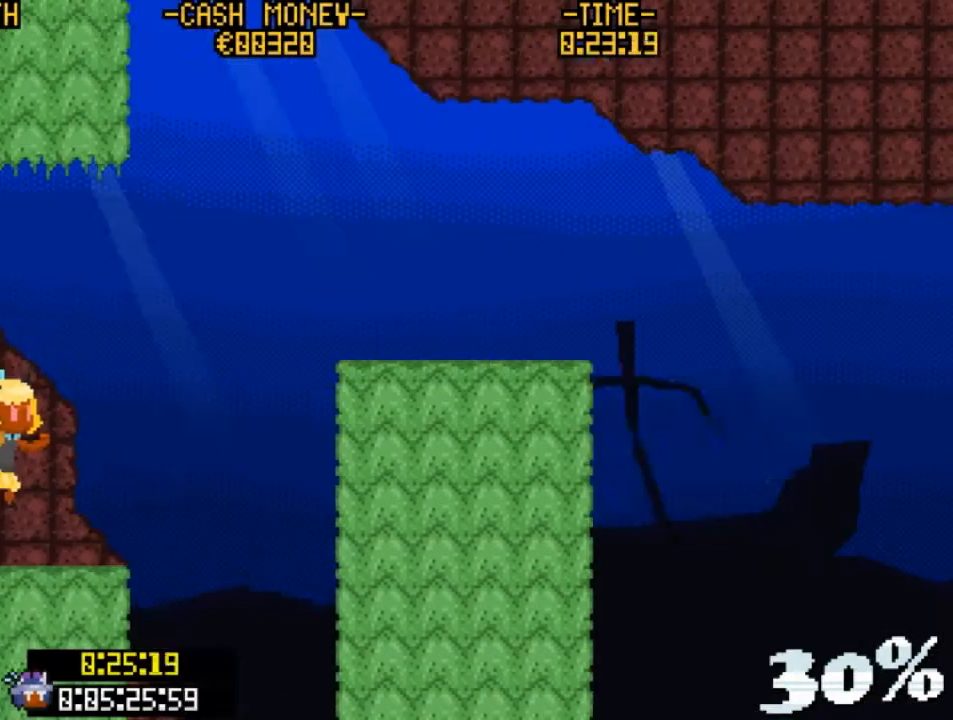
{"keys": ["right", "v", "z"], "events": [[167, "right", "down"], [333, "v", "down"], [433, "z", "down"]]}
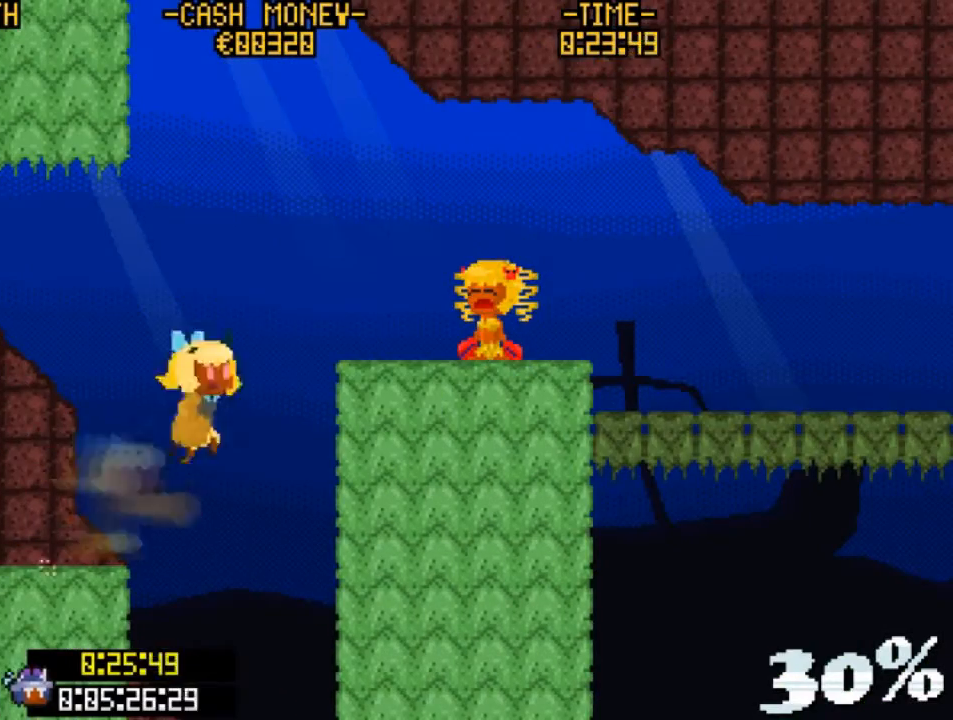
{"keys": ["right"], "events": [[267, "v", "up"], [267, "z", "up"]]}
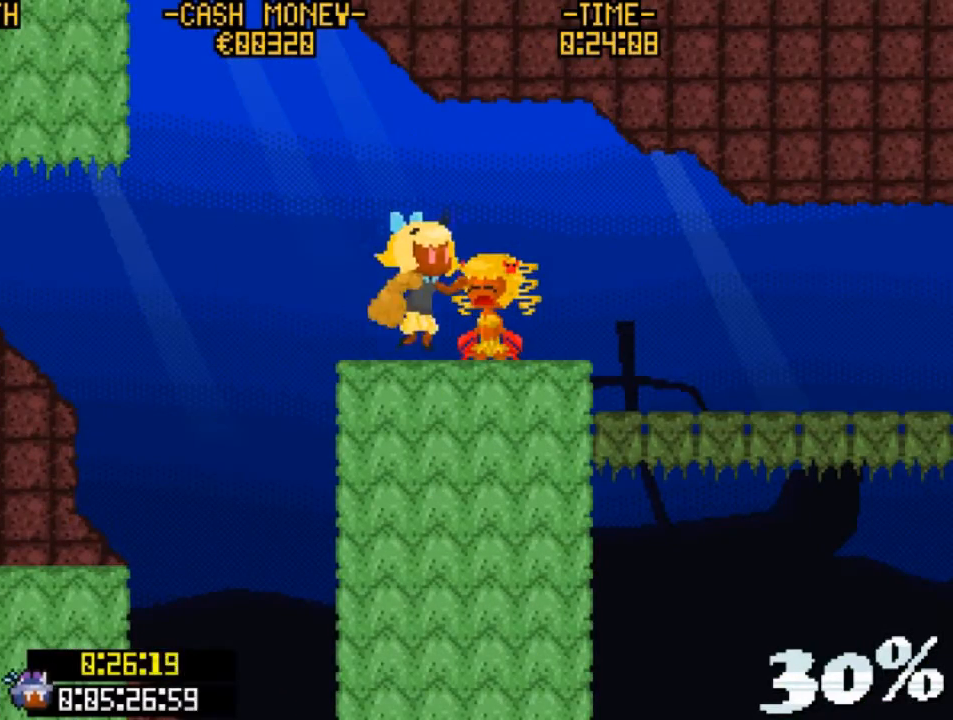
{"keys": ["right"], "events": []}
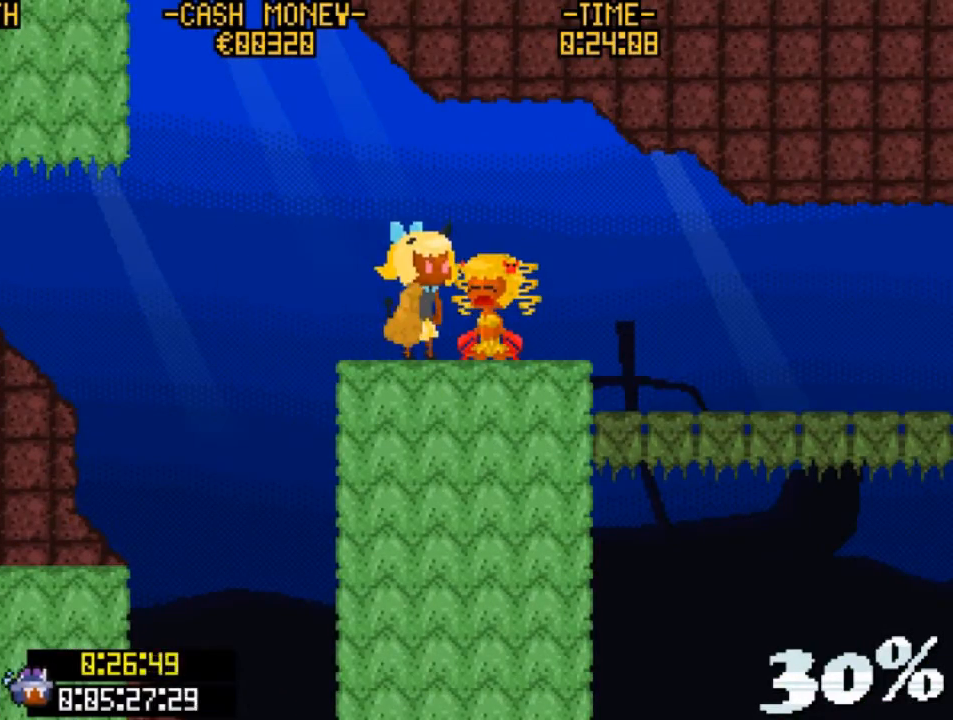
{"keys": ["right", "v"], "events": [[400, "v", "down"]]}